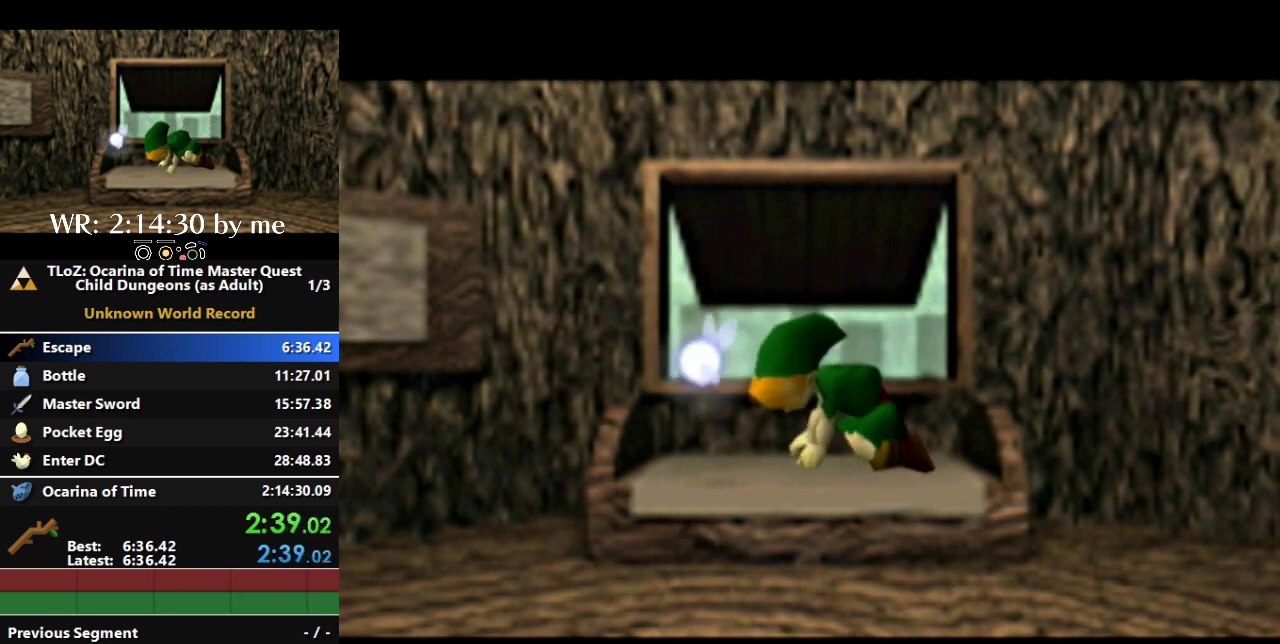
Gameplay with a controller (Nintendo layout); each line is a JSON object with the inputs held at the frame after it. "events" lists button and stick changes between this image and that frame as [ms after this image, input, new state], when the widget could be followed in between. Not read: L3 R3.
{"buttons": [], "left_stick": "up", "right_stick": "center", "events": []}
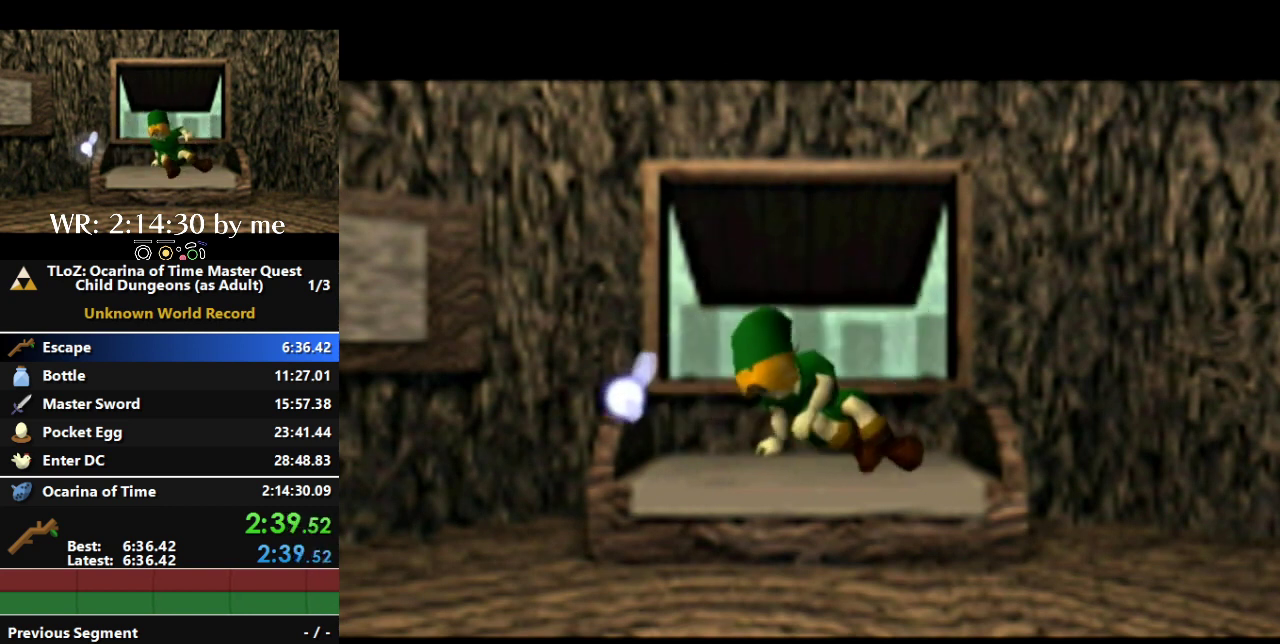
{"buttons": [], "left_stick": "down", "right_stick": "center", "events": [[267, "left_stick", "down"]]}
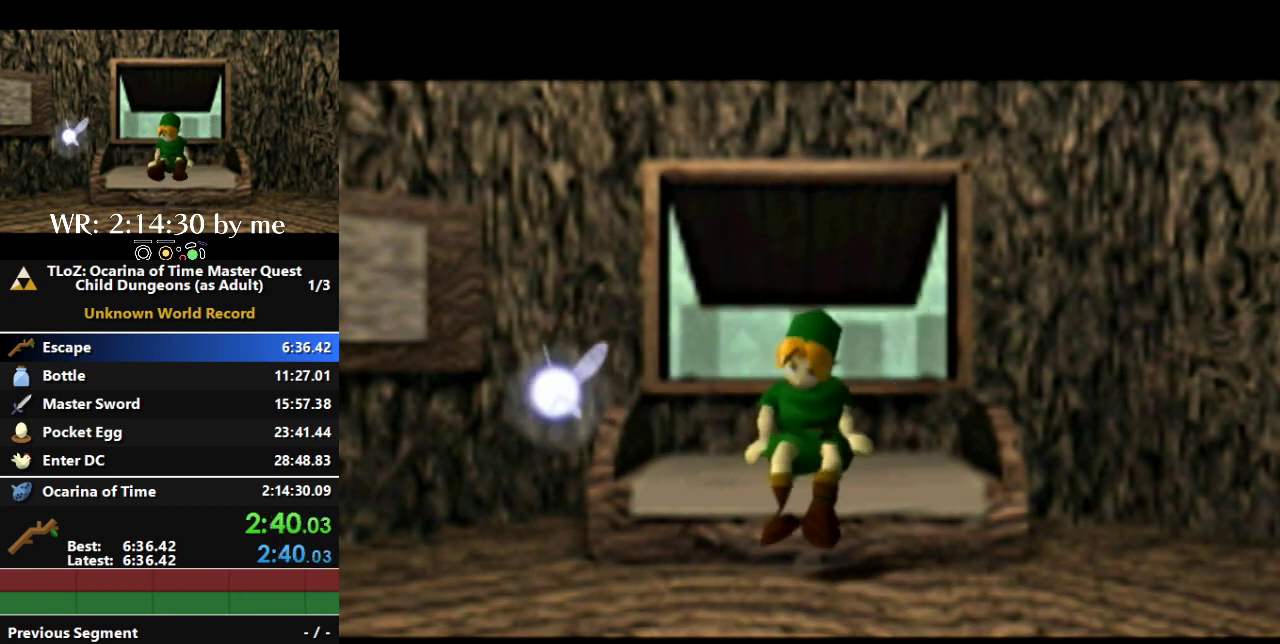
{"buttons": [], "left_stick": "down", "right_stick": "center", "events": []}
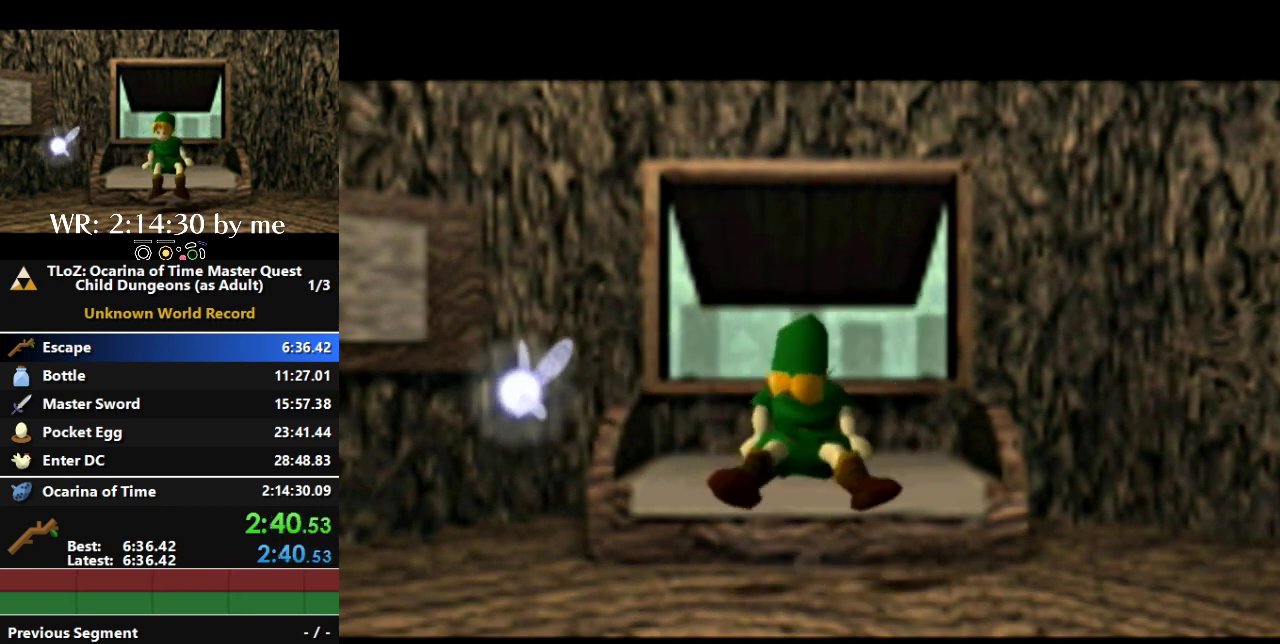
{"buttons": ["R1"], "left_stick": "center", "right_stick": "center", "events": [[67, "R1", "down"], [300, "L1", "down"], [333, "R1", "up"], [333, "left_stick", "center"], [433, "L1", "up"], [433, "R1", "down"]]}
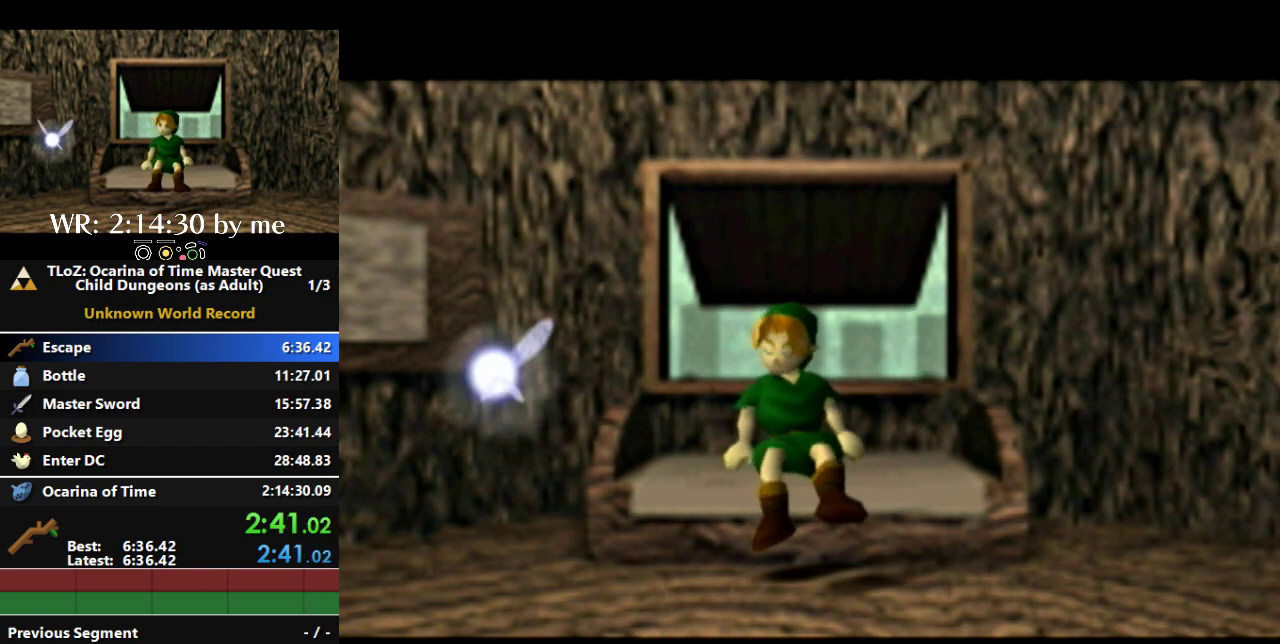
{"buttons": ["L1"], "left_stick": "center", "right_stick": "center", "events": [[200, "L1", "down"], [200, "R1", "up"]]}
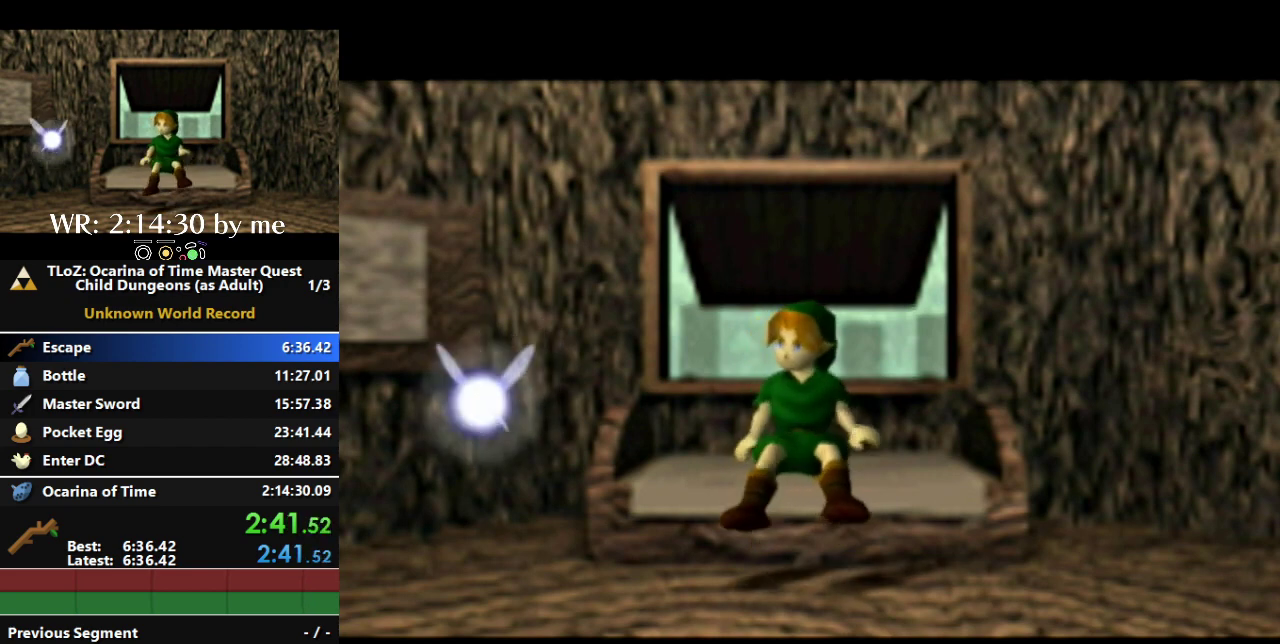
{"buttons": ["R1"], "left_stick": "center", "right_stick": "center", "events": [[267, "R1", "down"], [300, "L1", "up"]]}
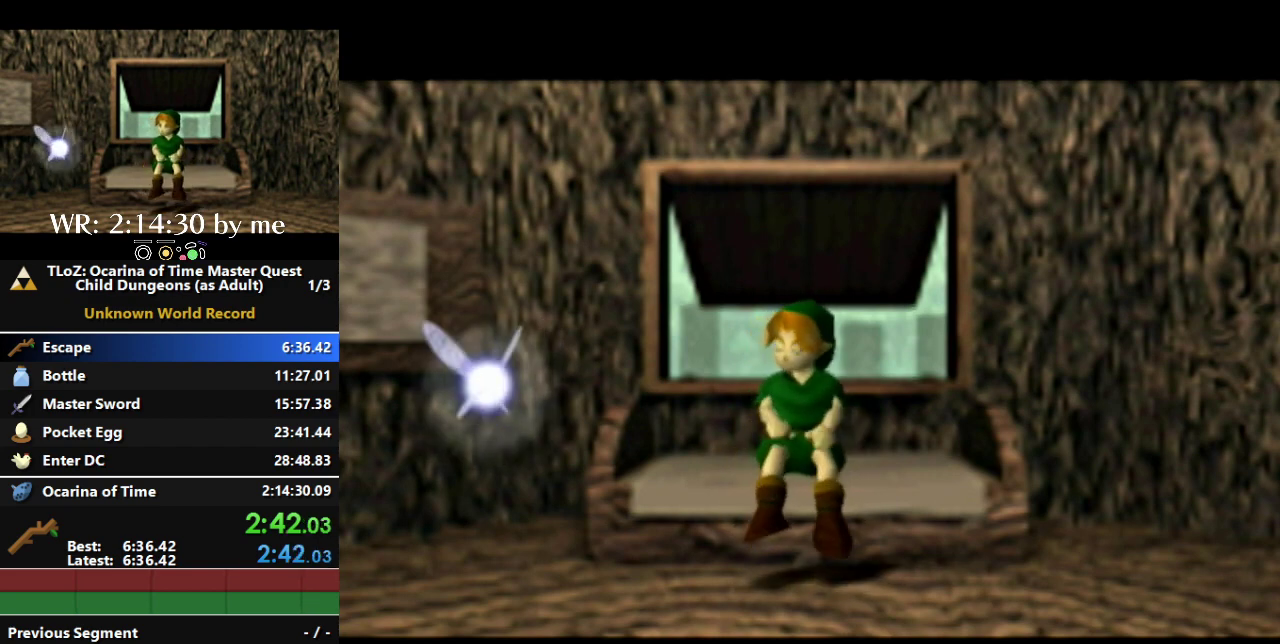
{"buttons": ["L1"], "left_stick": "center", "right_stick": "center", "events": [[200, "L1", "down"], [200, "R1", "up"]]}
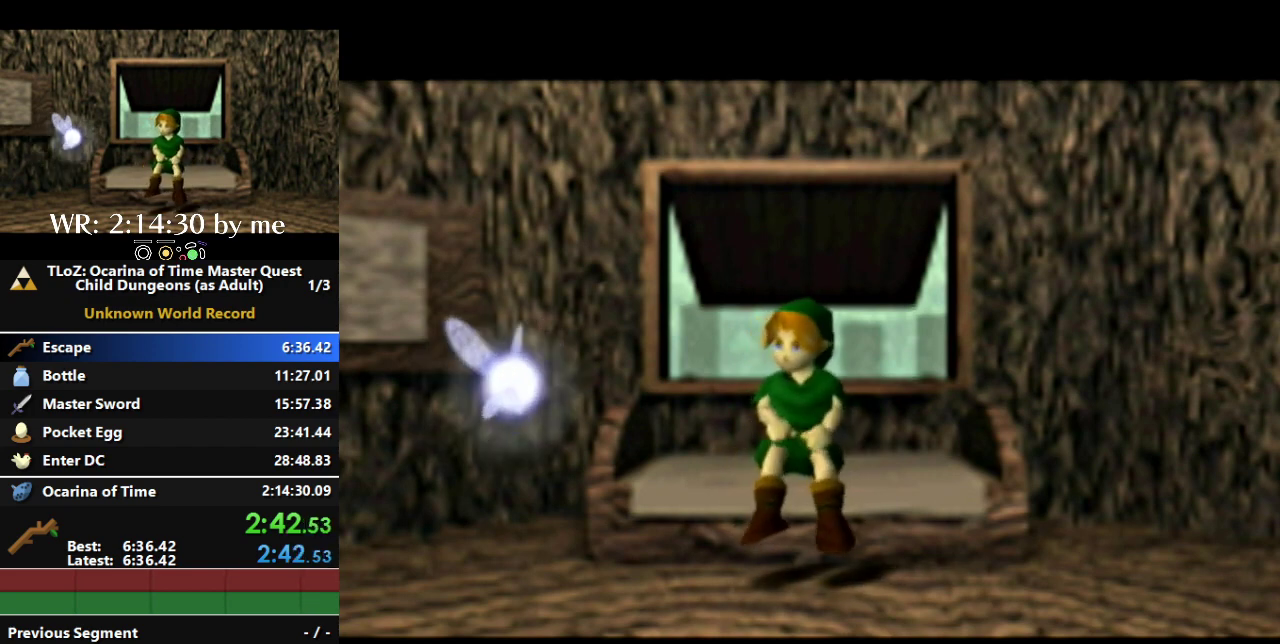
{"buttons": ["L1"], "left_stick": "center", "right_stick": "center", "events": [[67, "R1", "down"], [133, "L1", "up"], [467, "L1", "down"], [500, "R1", "up"]]}
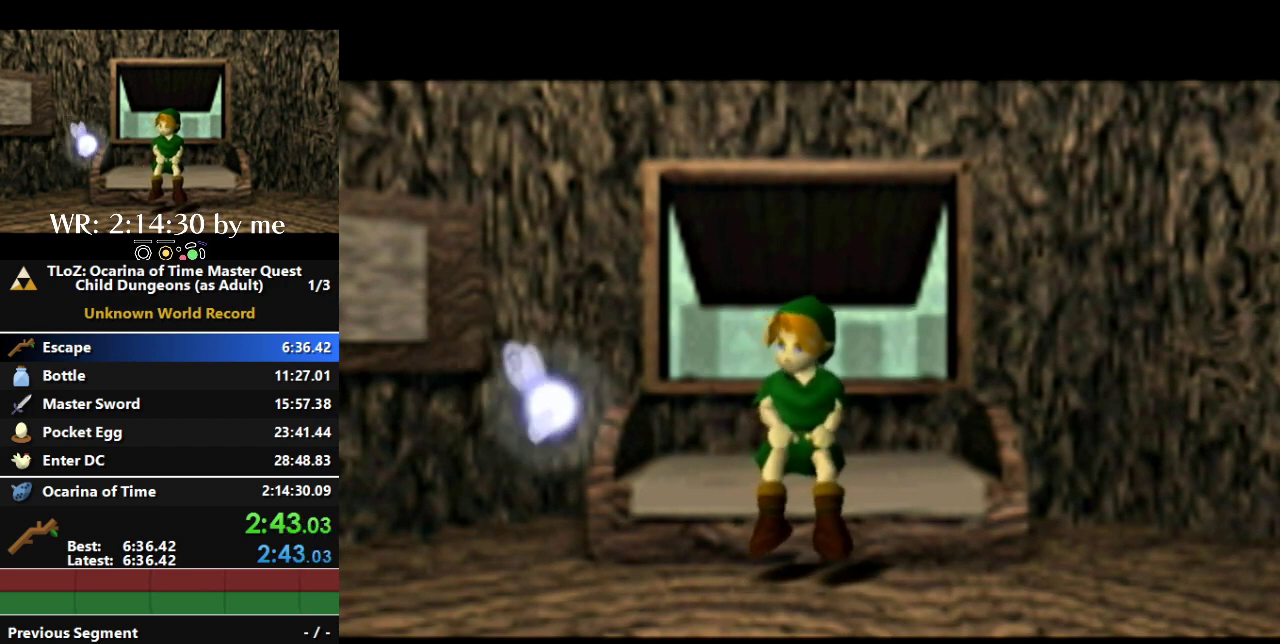
{"buttons": ["R1"], "left_stick": "center", "right_stick": "center", "events": [[367, "R1", "down"], [400, "L1", "up"]]}
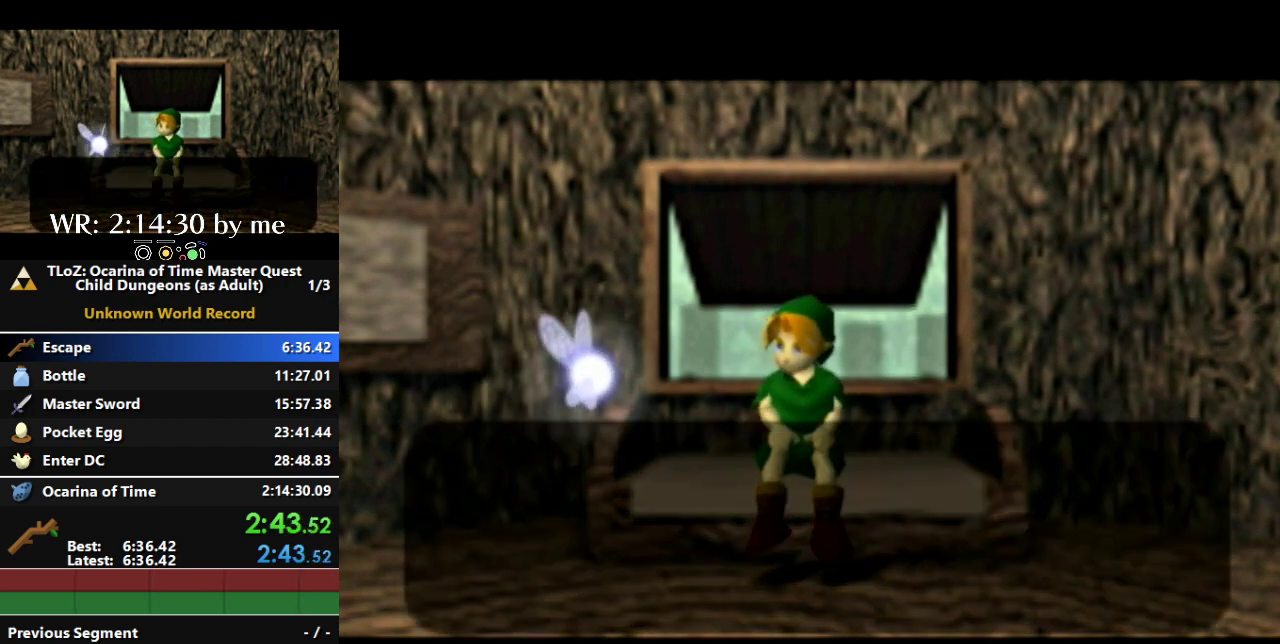
{"buttons": ["L1"], "left_stick": "center", "right_stick": "center", "events": [[267, "L1", "down"], [300, "R1", "up"]]}
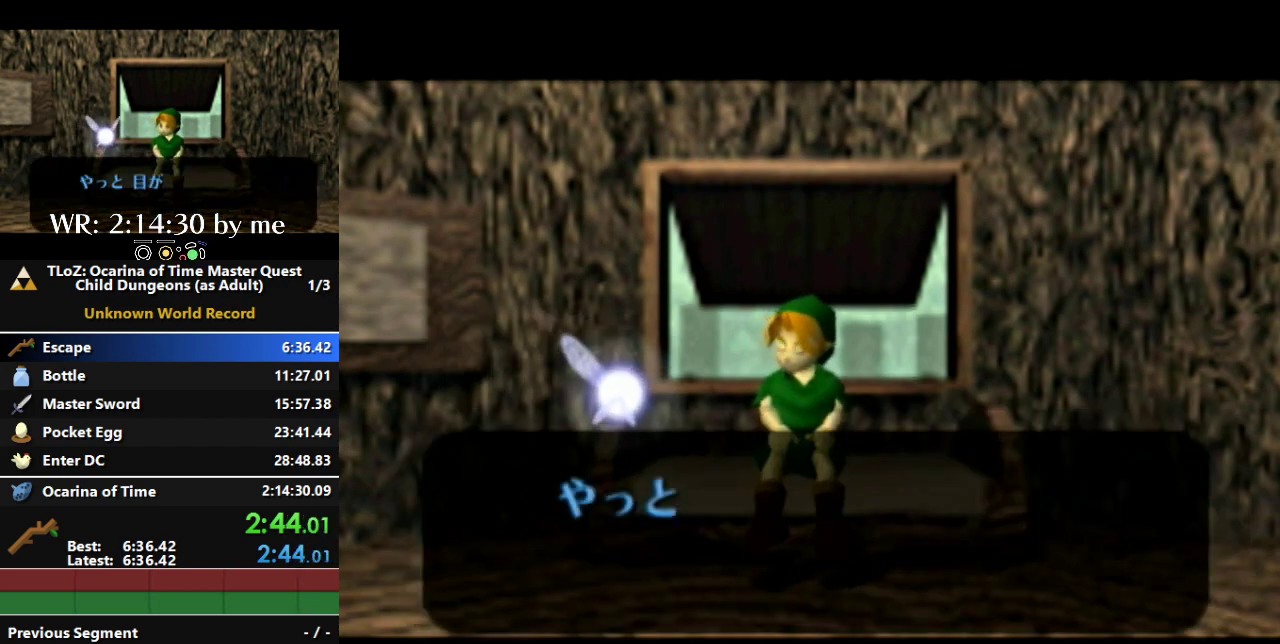
{"buttons": [], "left_stick": "center", "right_stick": "center", "events": [[100, "A", "down"], [100, "B", "down"], [167, "L1", "up"], [200, "B", "up"], [333, "A", "up"], [400, "A", "down"], [467, "A", "up"]]}
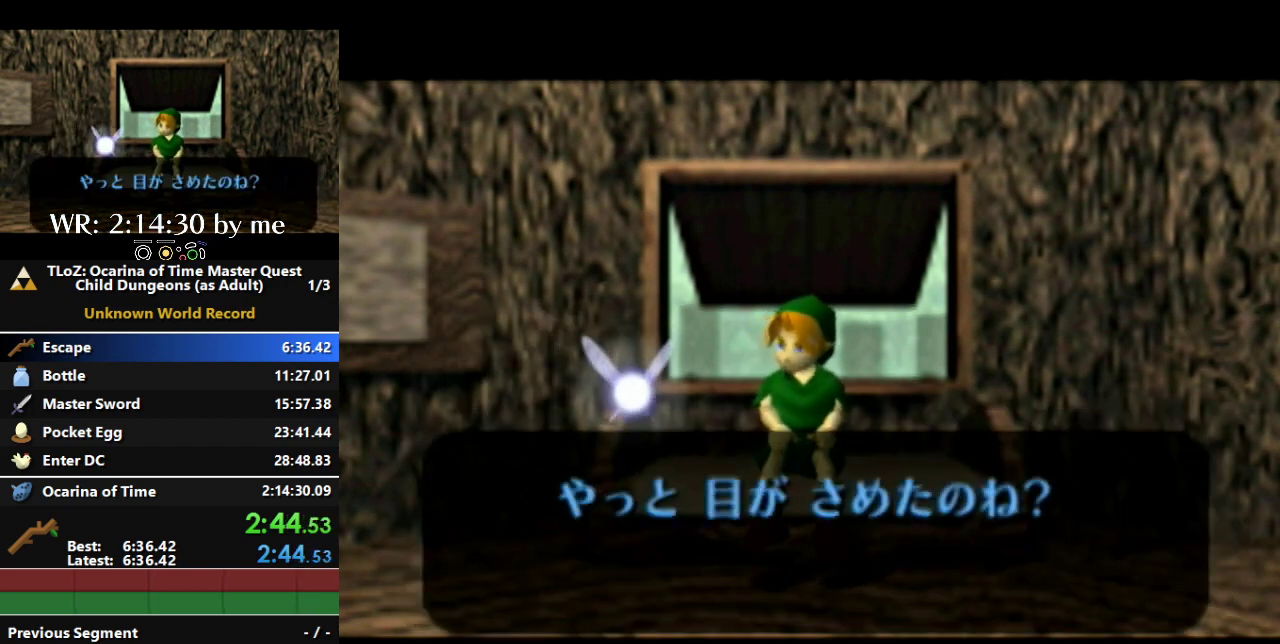
{"buttons": [], "left_stick": "center", "right_stick": "center", "events": [[33, "A", "down"], [133, "B", "down"], [233, "A", "up"], [233, "B", "up"], [300, "A", "down"], [367, "A", "up"], [367, "B", "down"], [433, "A", "down"], [433, "B", "up"], [500, "A", "up"]]}
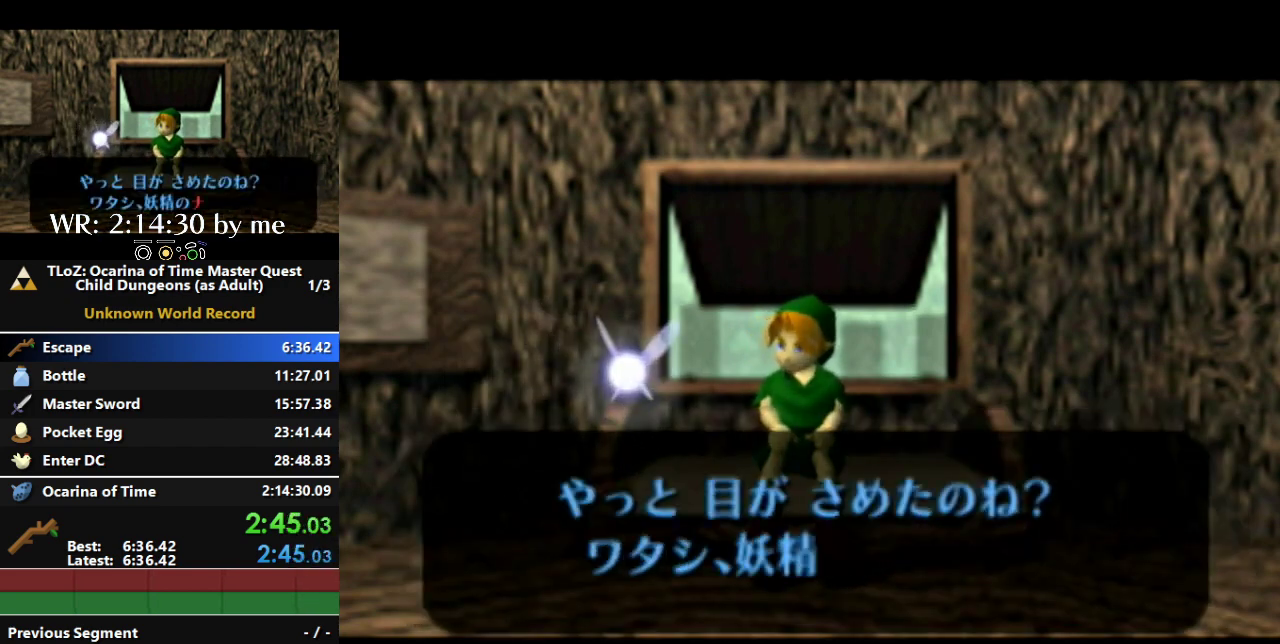
{"buttons": ["A"], "left_stick": "center", "right_stick": "center", "events": [[33, "B", "down"], [67, "A", "down"], [133, "A", "up"], [133, "B", "up"], [200, "A", "down"], [233, "B", "down"], [267, "A", "up"], [433, "B", "up"], [467, "A", "down"]]}
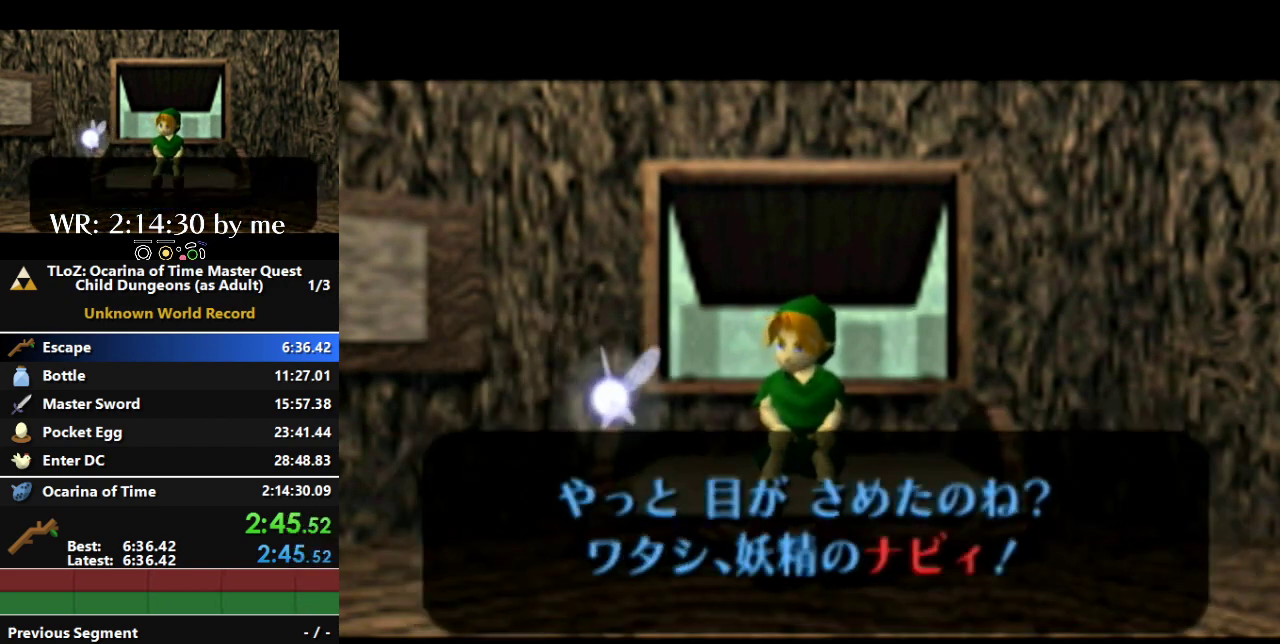
{"buttons": ["A"], "left_stick": "center", "right_stick": "center", "events": [[33, "A", "up"], [33, "B", "down"], [300, "B", "up"], [367, "A", "down"], [367, "B", "down"], [433, "A", "up"], [500, "A", "down"], [500, "B", "up"]]}
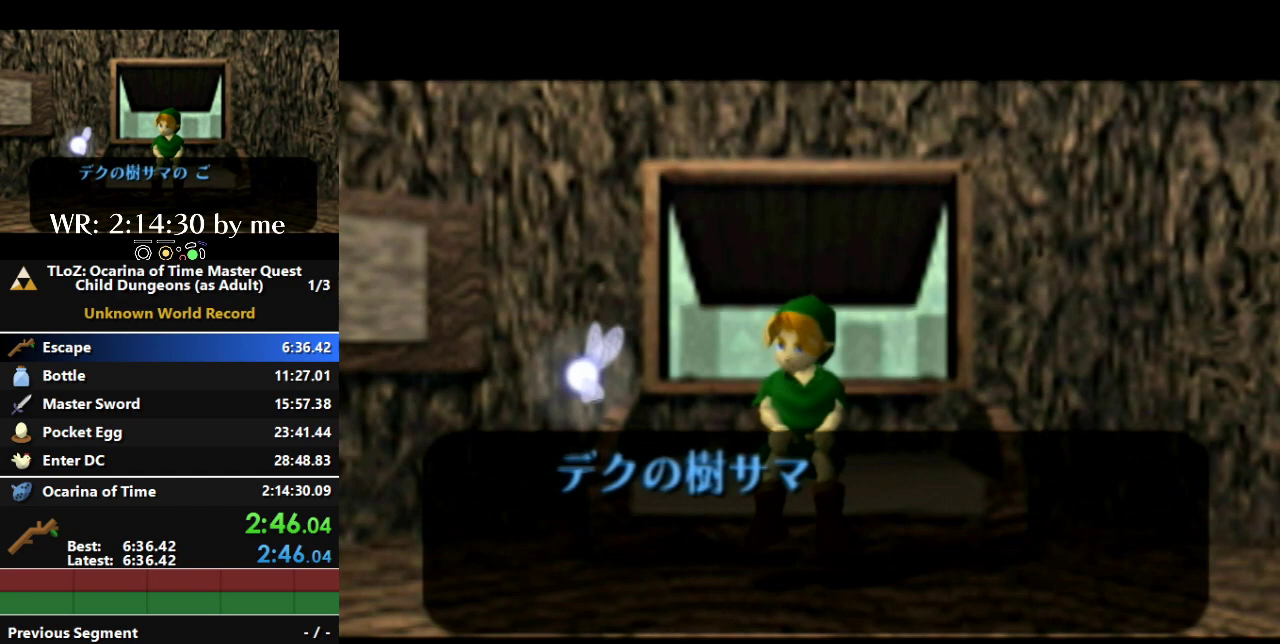
{"buttons": ["A"], "left_stick": "center", "right_stick": "center", "events": [[67, "B", "down"], [100, "A", "up"], [167, "A", "down"], [167, "B", "up"], [233, "B", "down"], [367, "A", "up"], [433, "A", "down"], [433, "B", "up"]]}
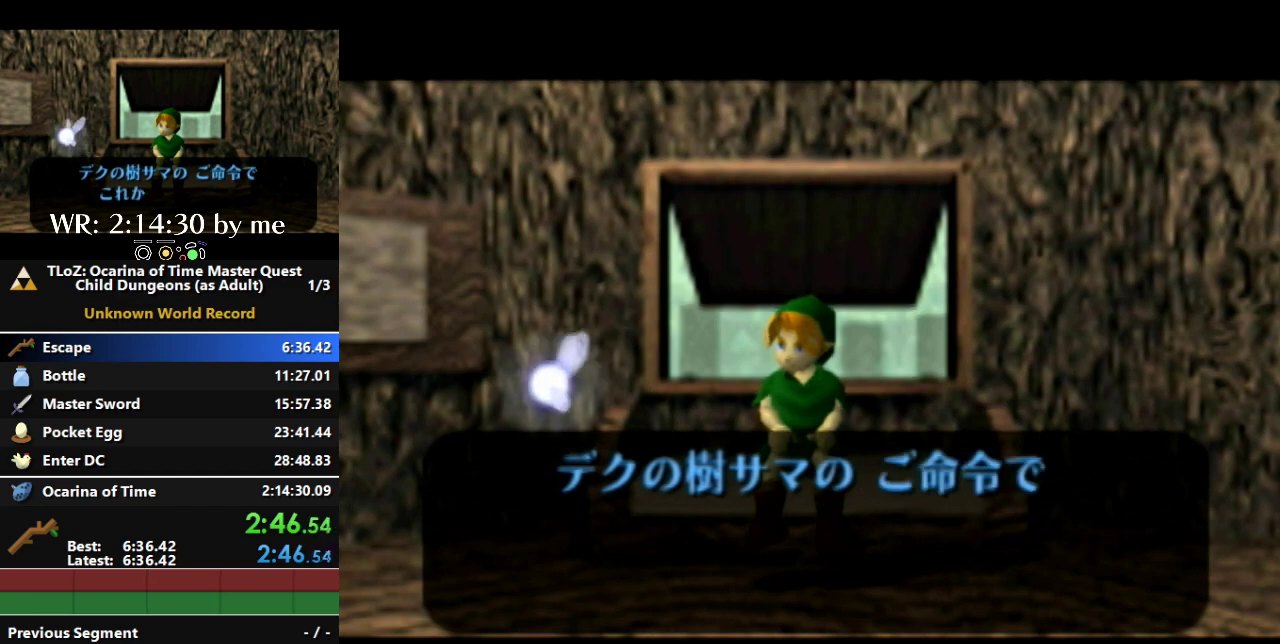
{"buttons": [], "left_stick": "center", "right_stick": "center", "events": [[33, "A", "up"], [33, "B", "down"], [100, "A", "down"], [100, "B", "up"], [200, "A", "up"], [233, "B", "down"], [267, "A", "down"], [333, "A", "up"], [333, "B", "up"], [400, "A", "down"], [400, "B", "down"], [467, "A", "up"], [500, "B", "up"]]}
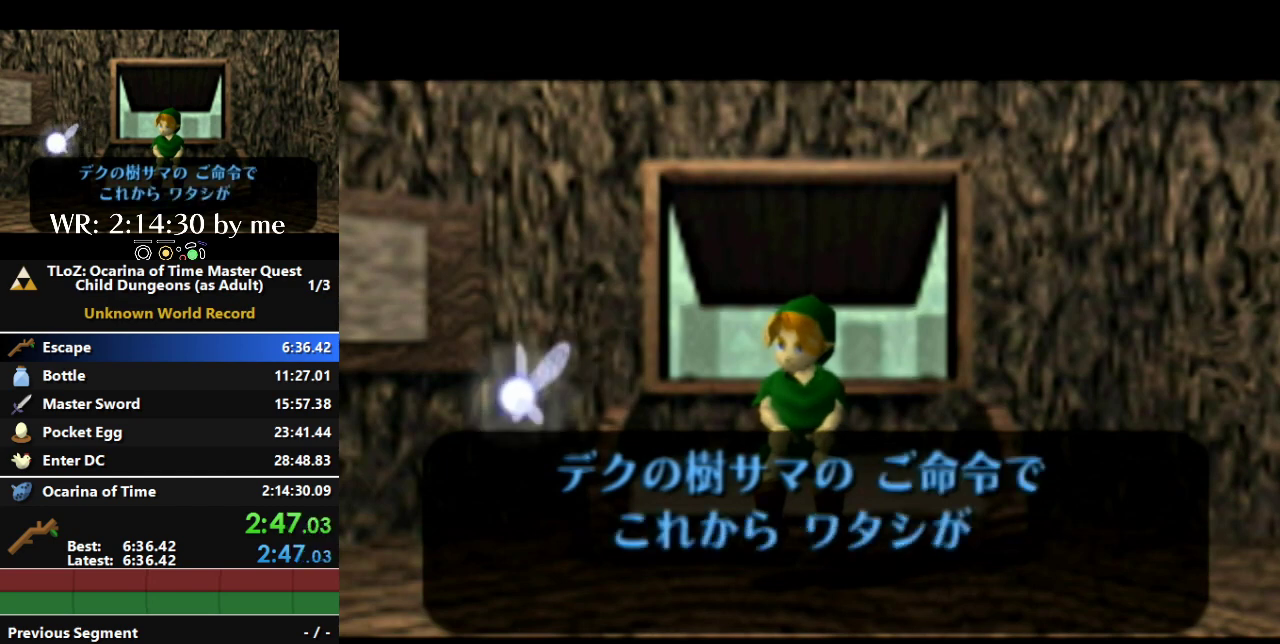
{"buttons": ["A"], "left_stick": "center", "right_stick": "center", "events": [[67, "A", "down"], [133, "A", "up"], [233, "A", "down"], [300, "A", "up"], [500, "A", "down"]]}